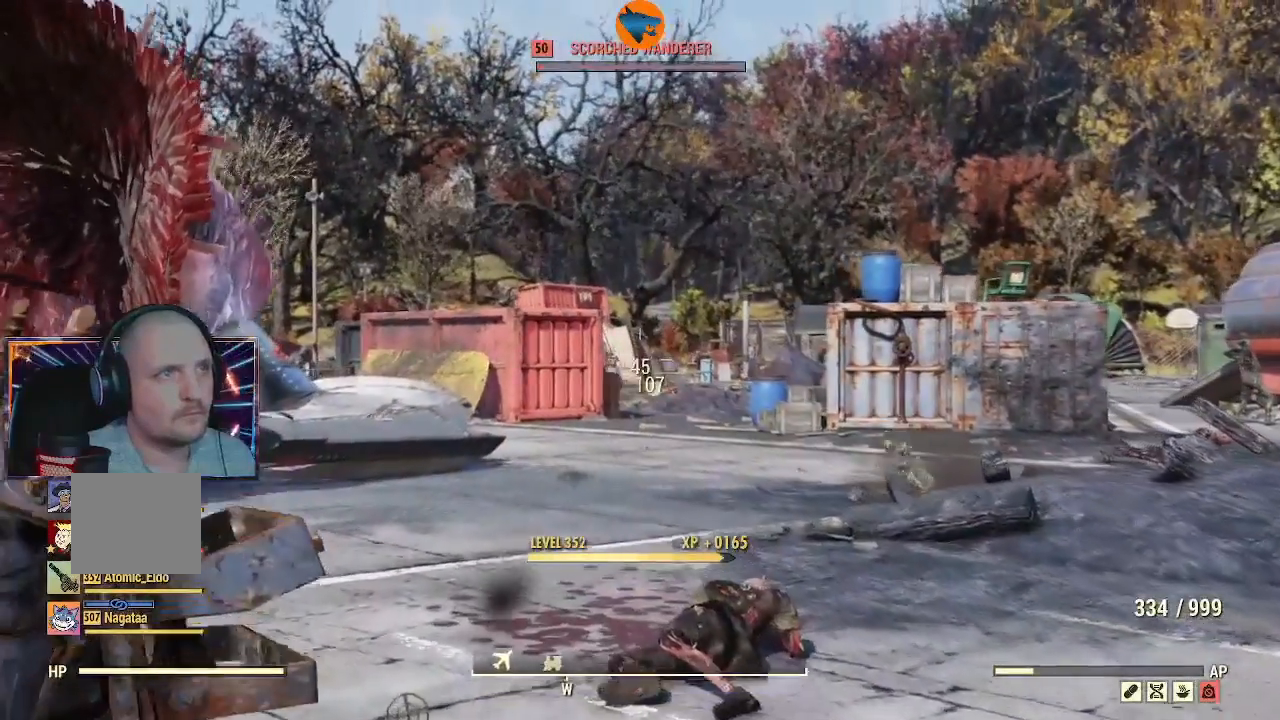
Gameplay with a controller (Xbox layout); each line is a JSON object with the inputs held at the frame after it. "events" lists button and stick changes between this image and that frame as [ms after this image, input, new state], when the widget could be followed in between. Not read: L2.
{"buttons": ["R2"], "left_stick": "up-right", "right_stick": "left", "events": [[267, "right_stick", "left"], [367, "left_stick", "up-right"]]}
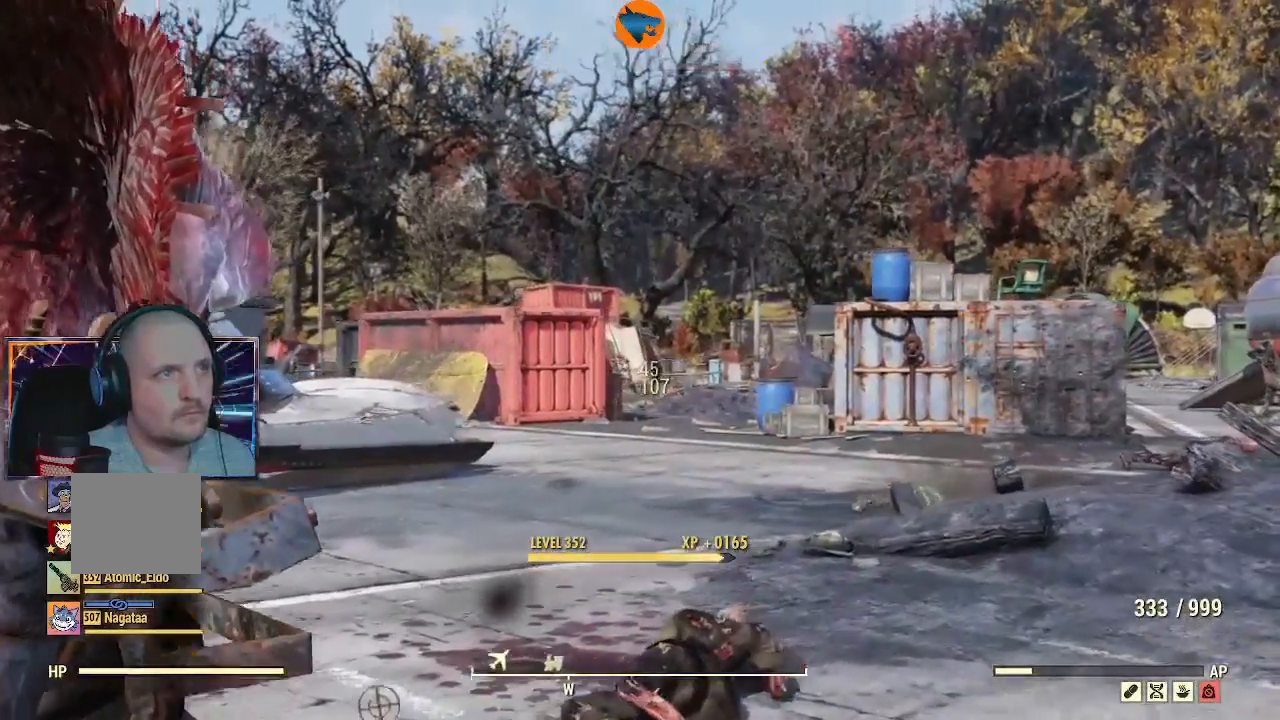
{"buttons": ["R2"], "left_stick": "up-right", "right_stick": "center", "events": [[333, "right_stick", "center"]]}
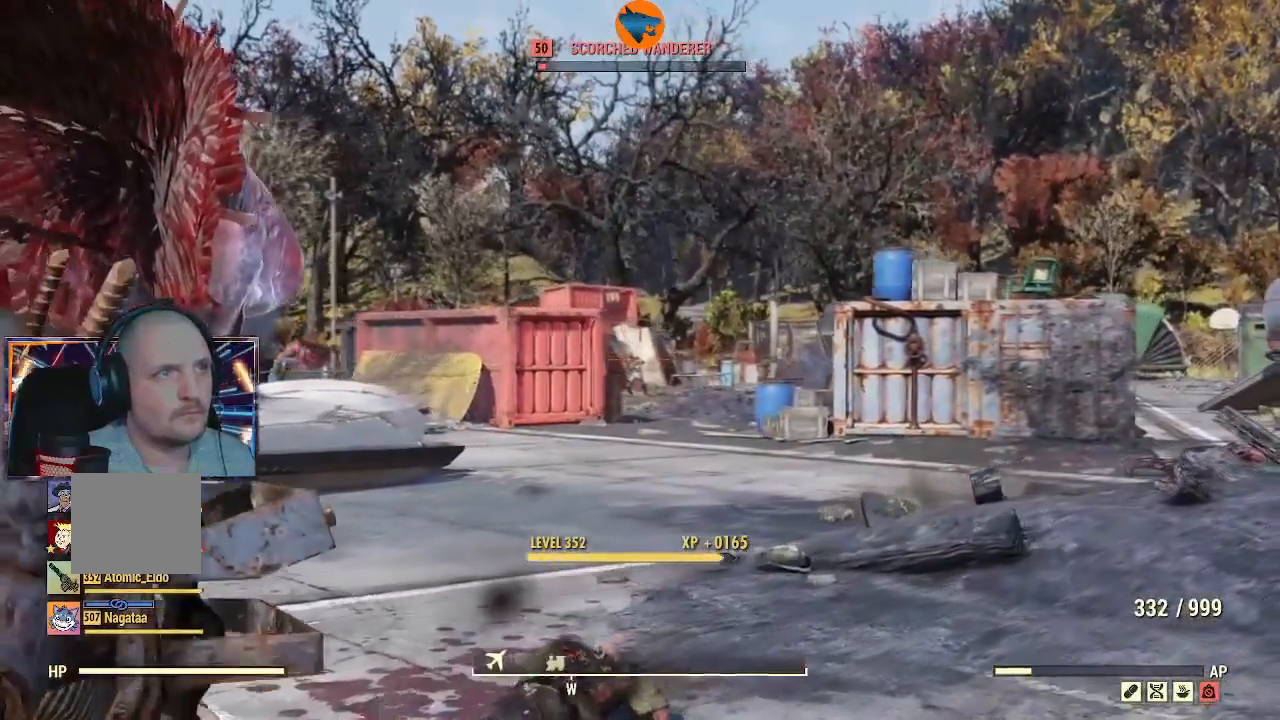
{"buttons": ["R2"], "left_stick": "center", "right_stick": "center", "events": [[167, "left_stick", "up"], [233, "right_stick", "left"], [300, "left_stick", "center"], [500, "right_stick", "center"]]}
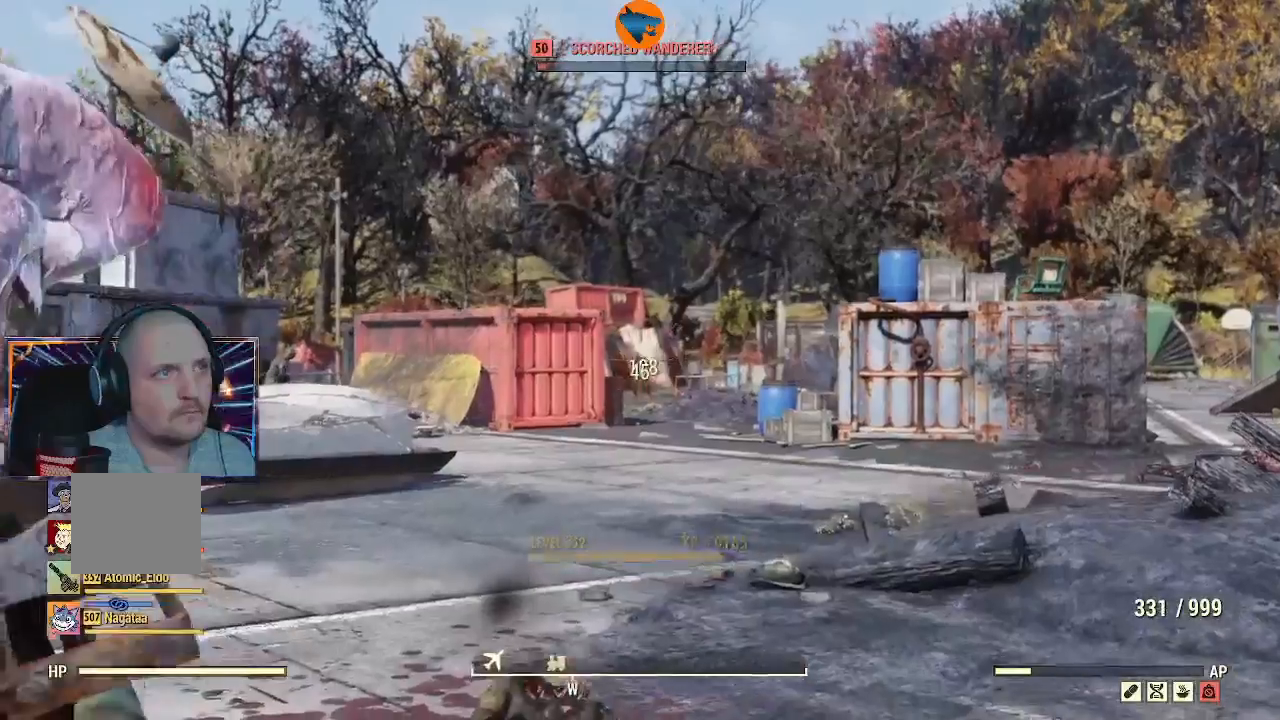
{"buttons": ["R2"], "left_stick": "center", "right_stick": "center", "events": []}
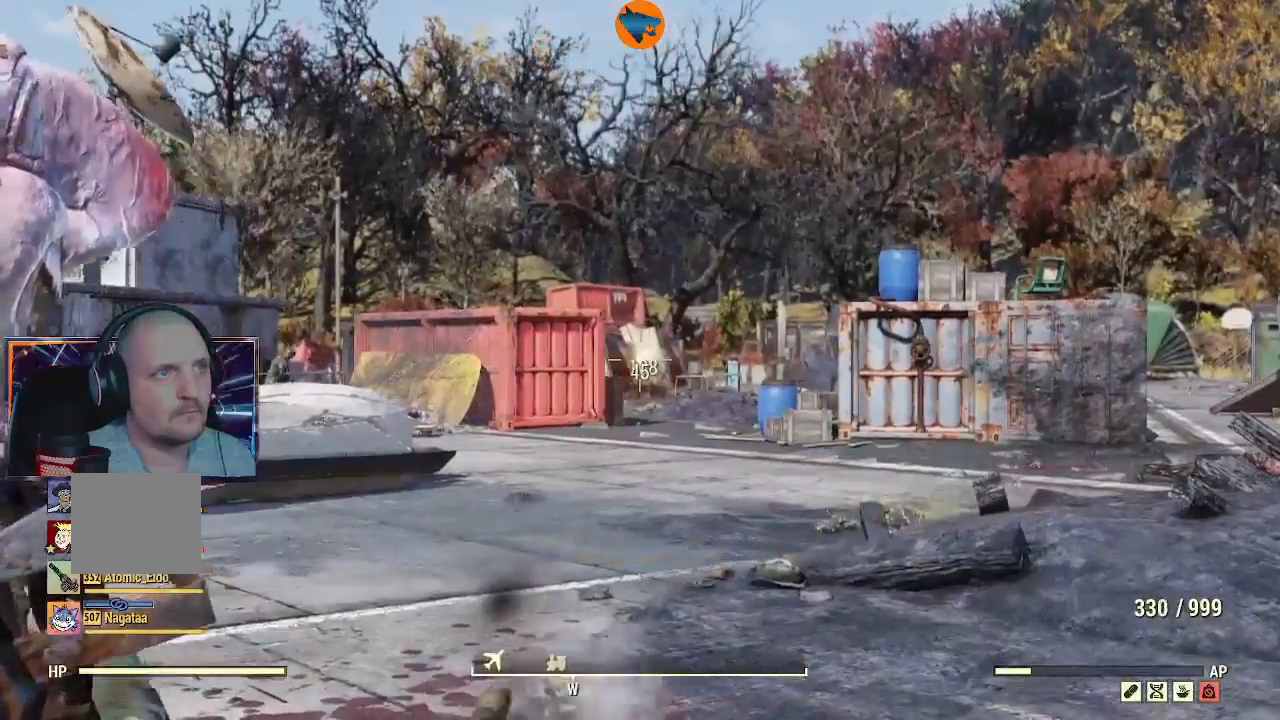
{"buttons": [], "left_stick": "up-right", "right_stick": "down-left", "events": [[33, "R2", "up"], [100, "right_stick", "down-left"], [267, "left_stick", "right"], [367, "left_stick", "up-right"]]}
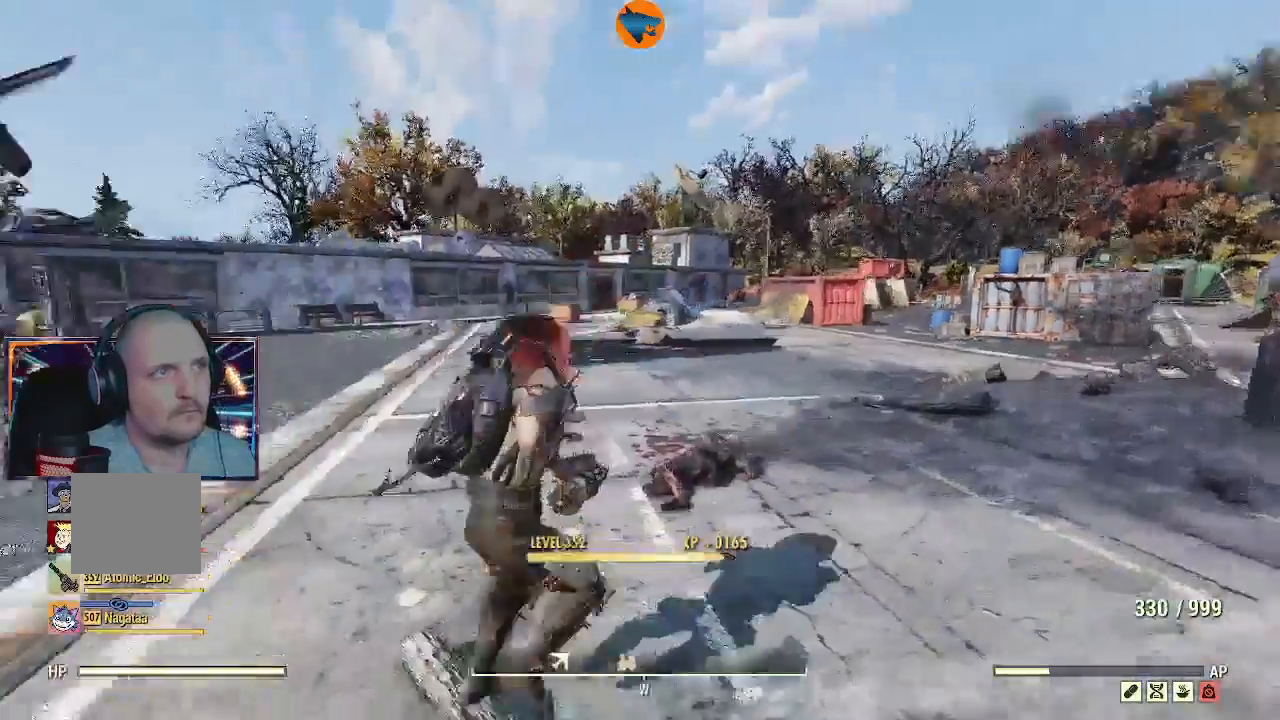
{"buttons": [], "left_stick": "up-right", "right_stick": "down", "events": [[333, "right_stick", "down"]]}
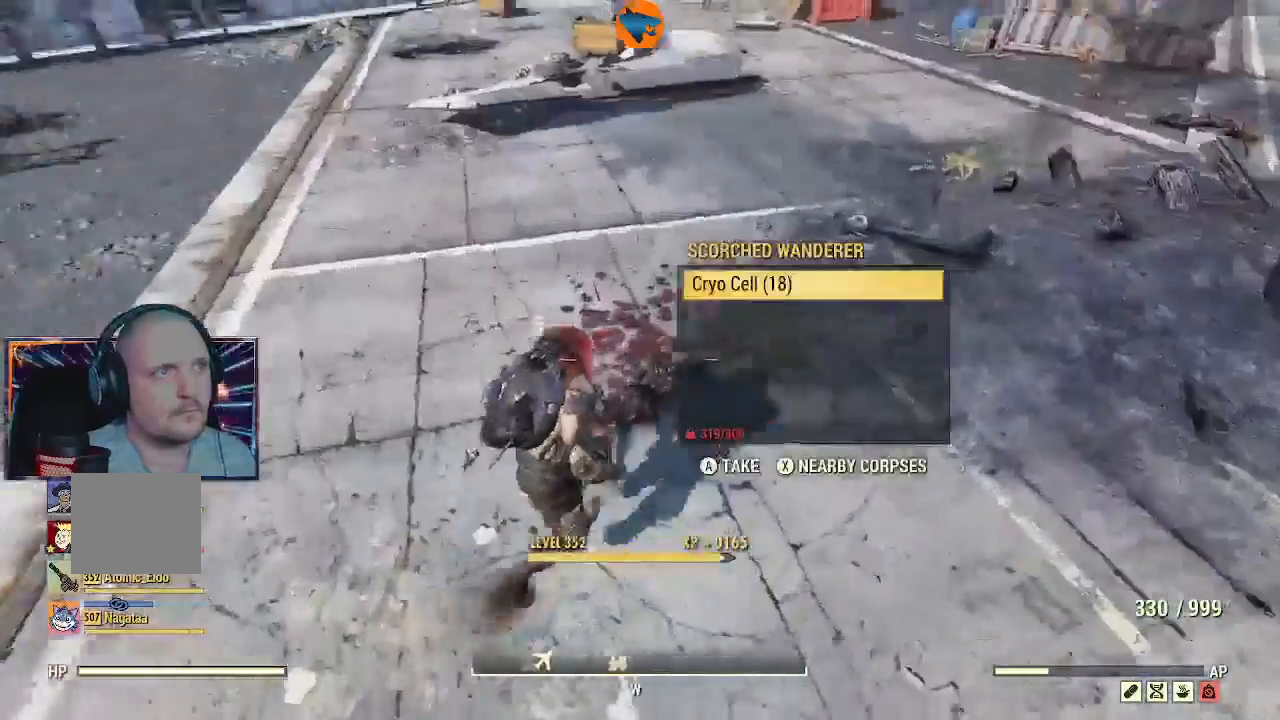
{"buttons": [], "left_stick": "center", "right_stick": "center", "events": [[33, "right_stick", "center"], [133, "left_stick", "center"], [167, "A", "down"], [233, "A", "up"], [333, "A", "down"], [400, "A", "up"]]}
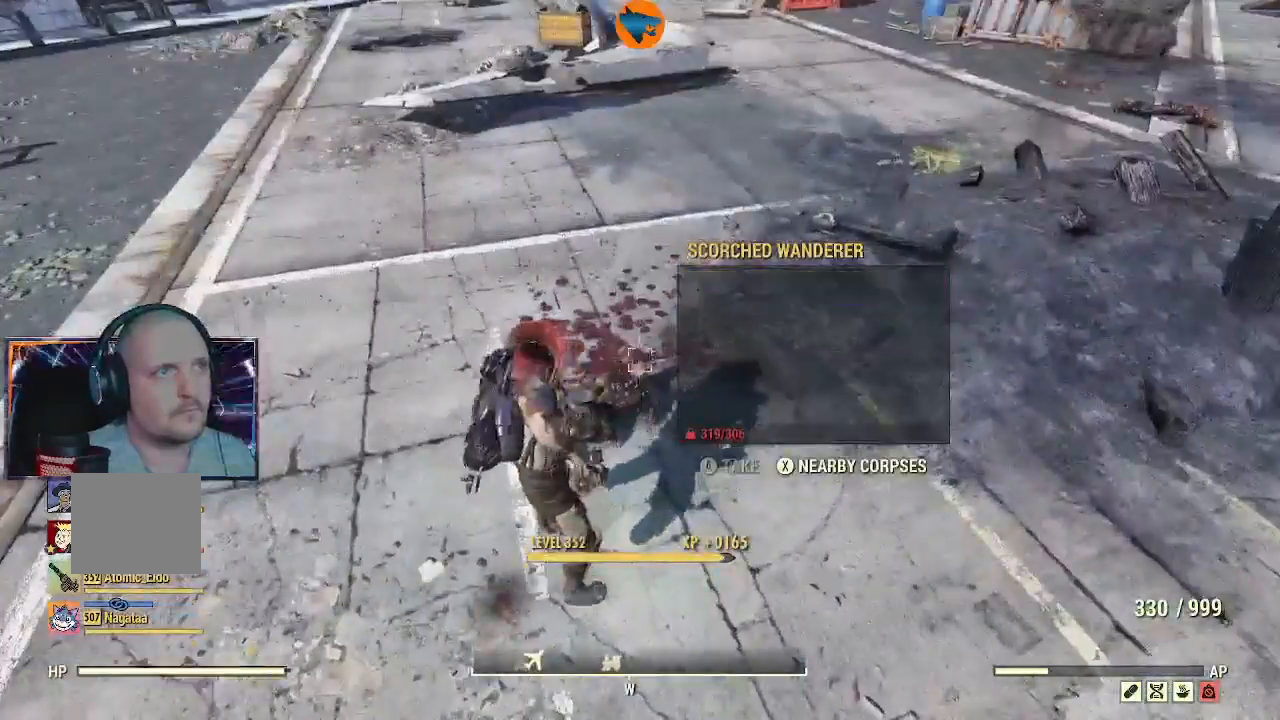
{"buttons": [], "left_stick": "up", "right_stick": "up", "events": [[100, "left_stick", "up"], [133, "right_stick", "up"]]}
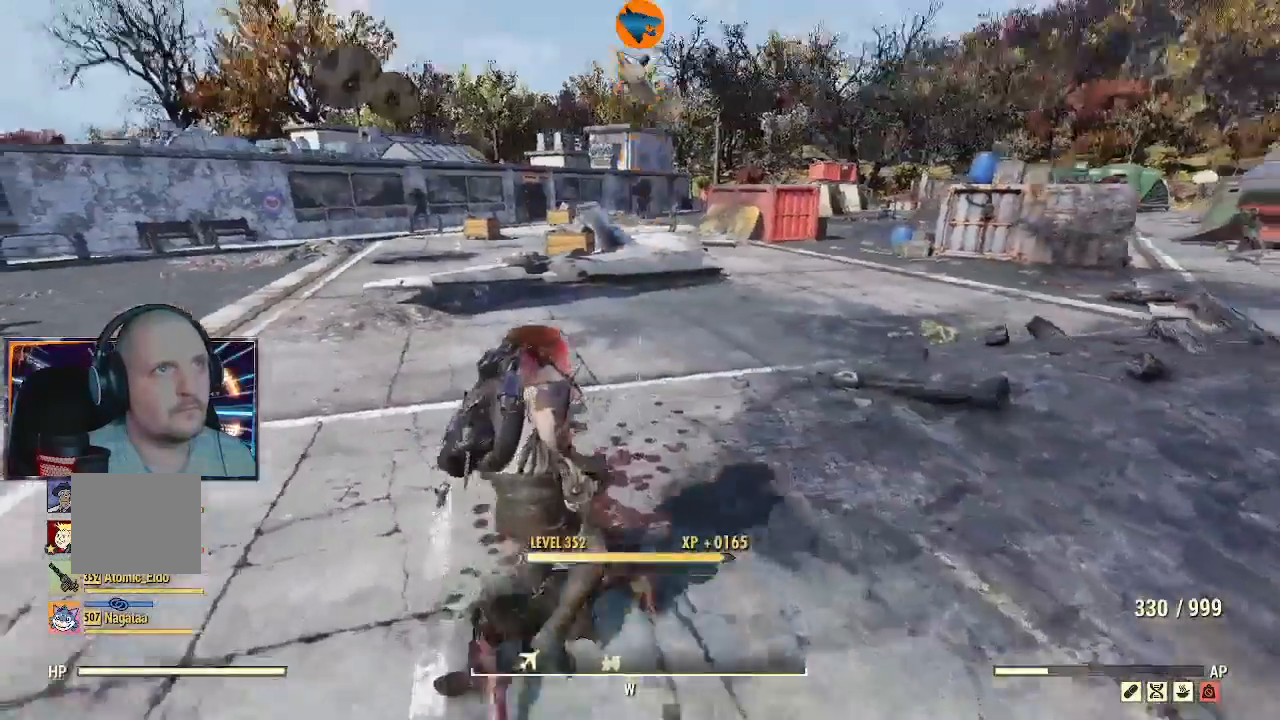
{"buttons": [], "left_stick": "up", "right_stick": "center", "events": [[300, "right_stick", "center"]]}
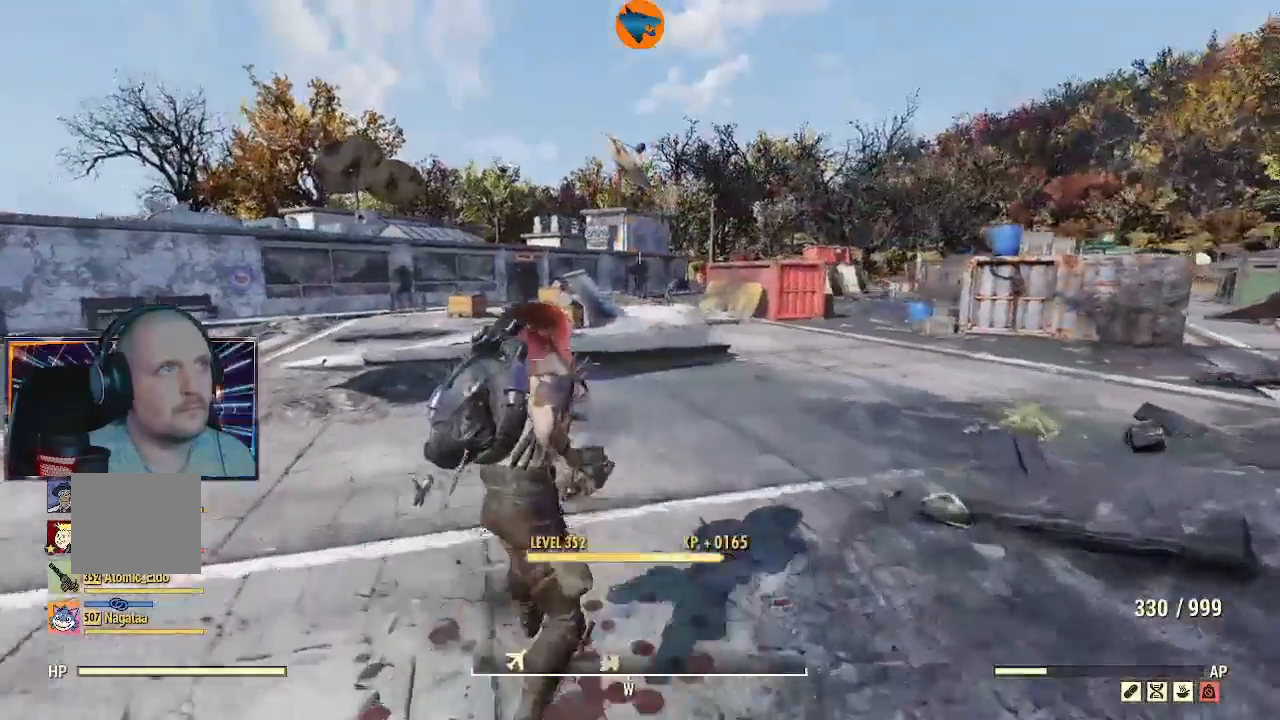
{"buttons": [], "left_stick": "up", "right_stick": "center", "events": [[233, "L1", "down"], [300, "L1", "up"]]}
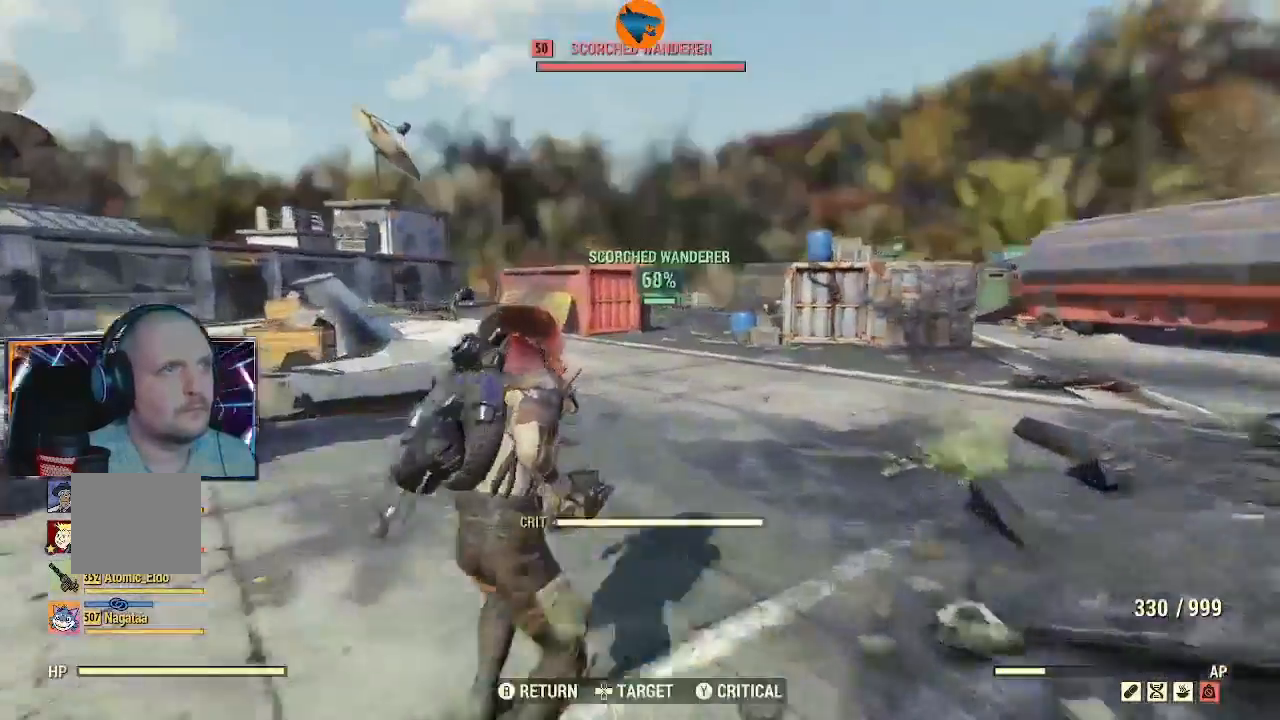
{"buttons": ["R2"], "left_stick": "up", "right_stick": "center", "events": [[333, "R2", "down"]]}
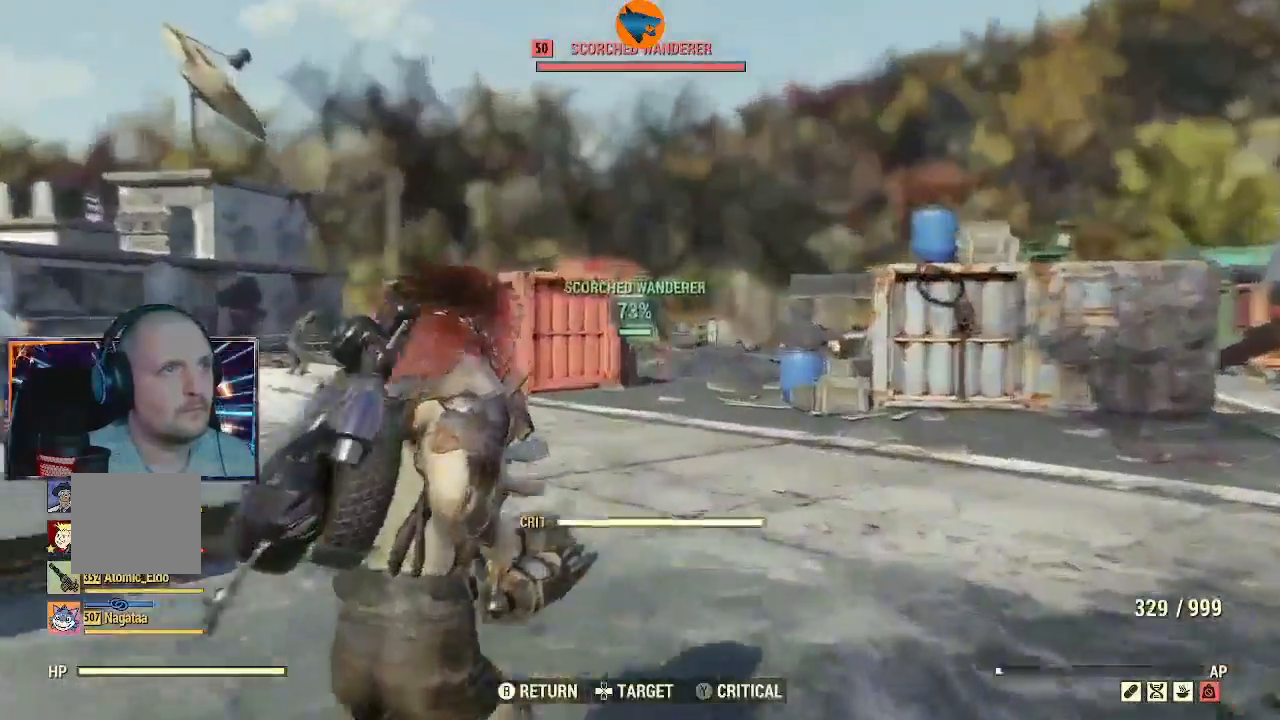
{"buttons": [], "left_stick": "up", "right_stick": "center", "events": [[300, "R2", "up"]]}
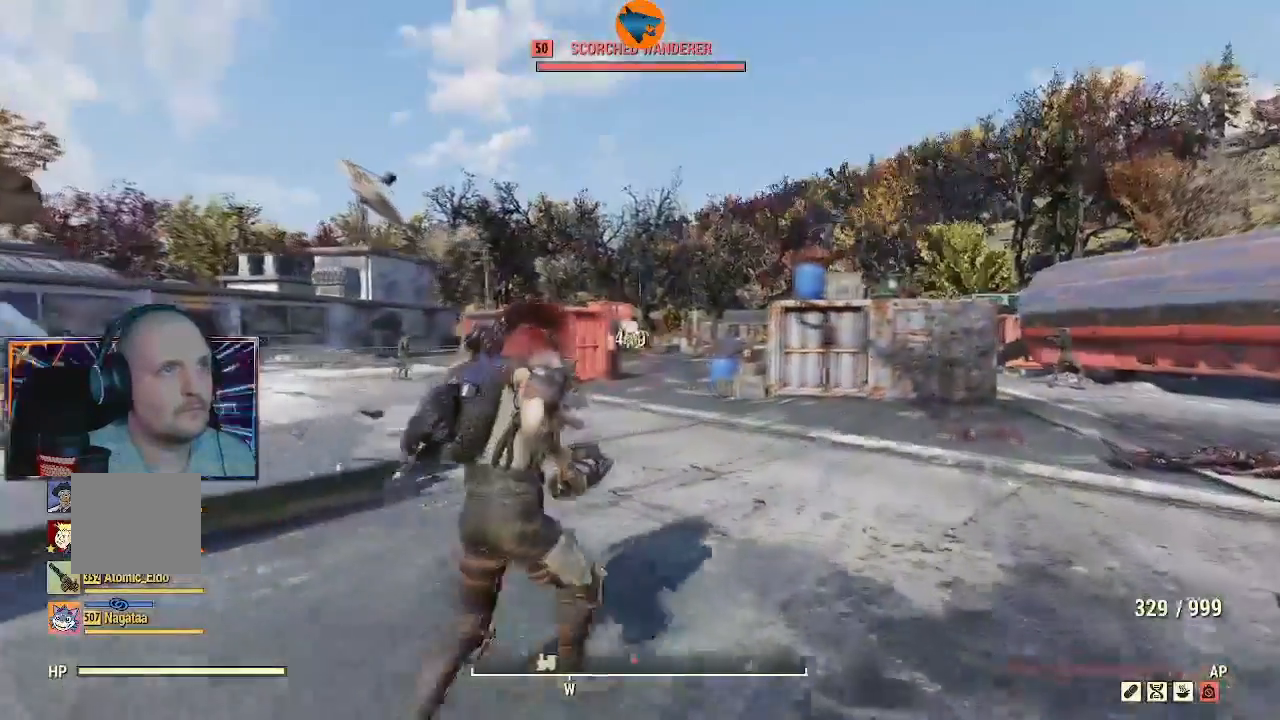
{"buttons": [], "left_stick": "up", "right_stick": "down-right", "events": [[100, "right_stick", "down-right"]]}
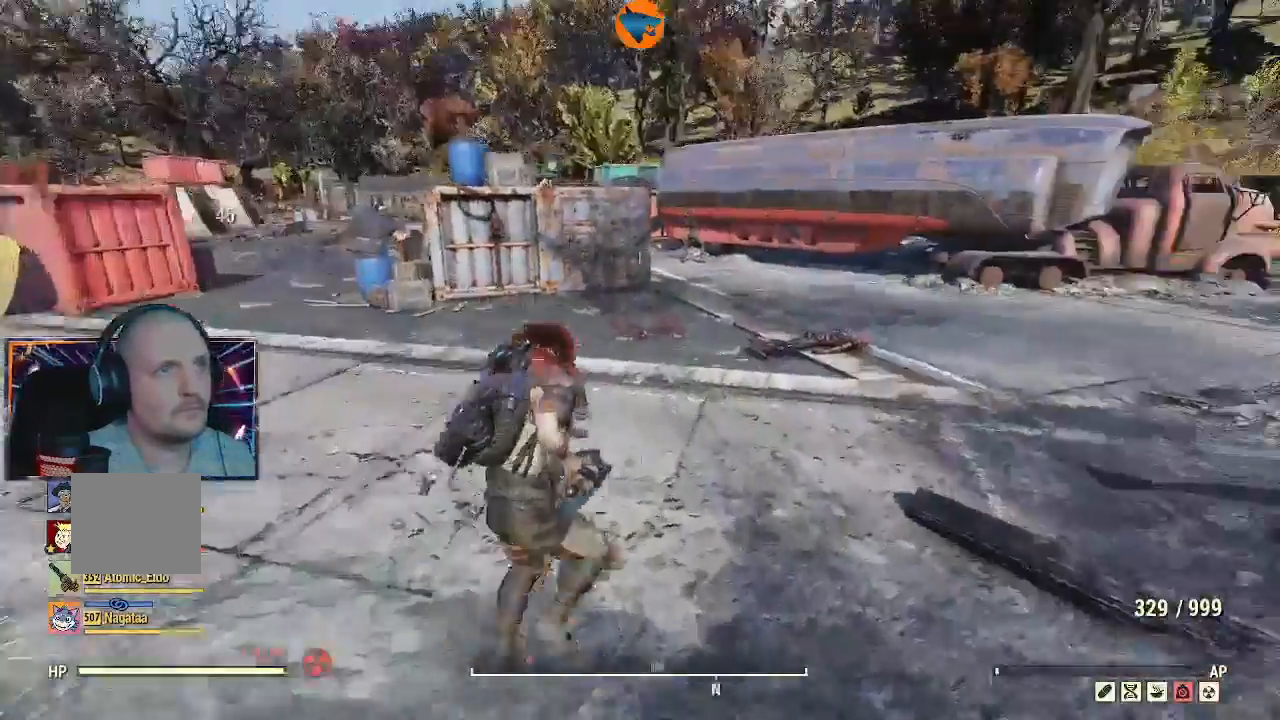
{"buttons": [], "left_stick": "up", "right_stick": "down-right", "events": [[267, "right_stick", "center"], [400, "right_stick", "down-right"]]}
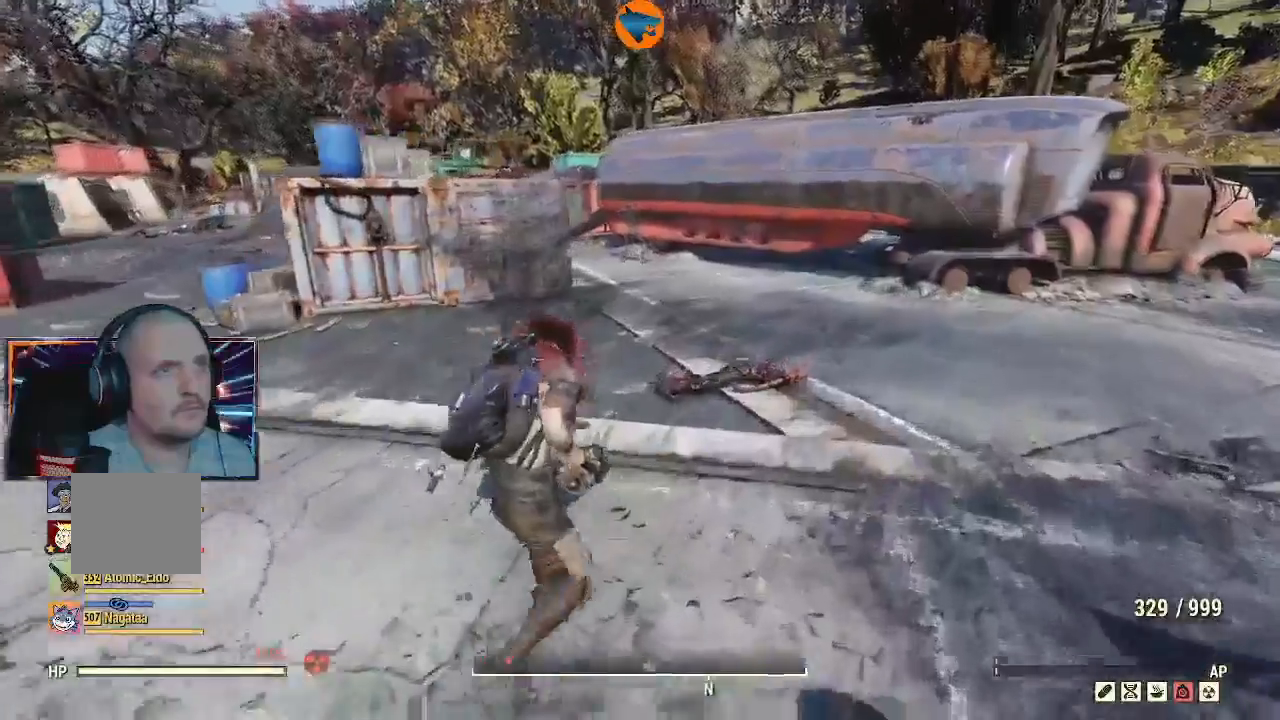
{"buttons": [], "left_stick": "up", "right_stick": "down-right", "events": []}
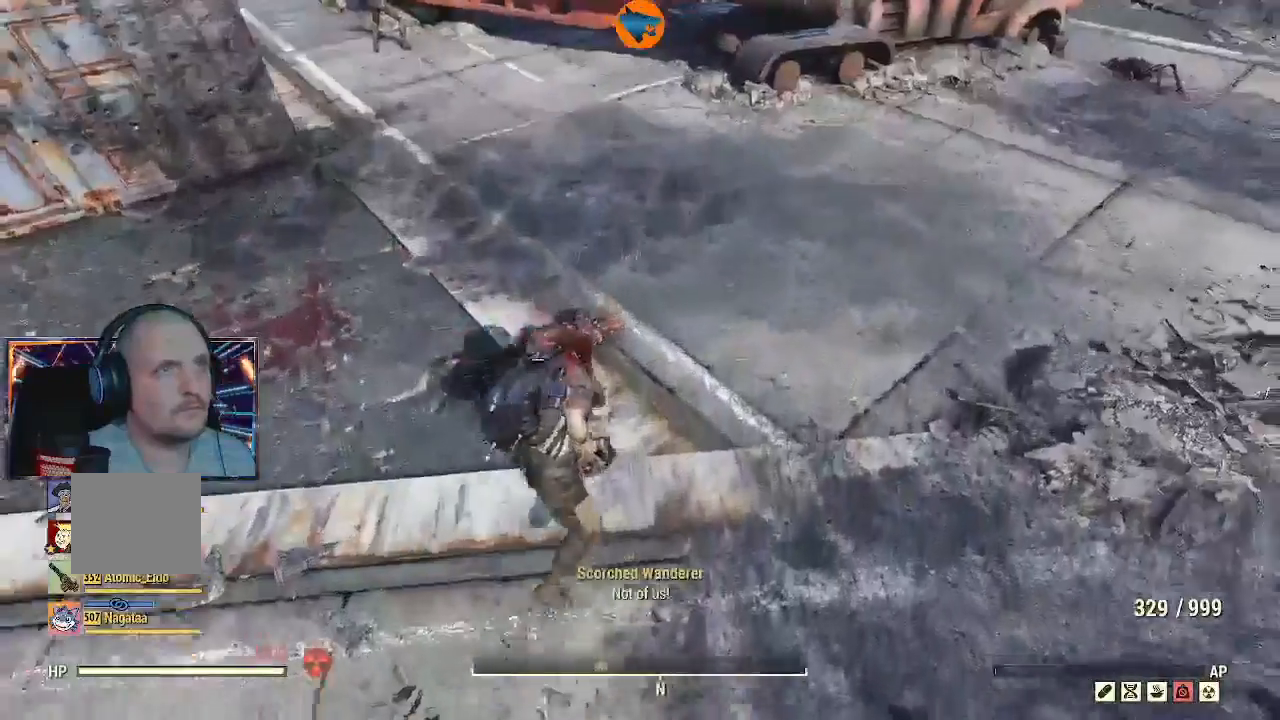
{"buttons": [], "left_stick": "up-left", "right_stick": "center", "events": [[67, "right_stick", "center"], [233, "left_stick", "center"], [333, "left_stick", "up-left"]]}
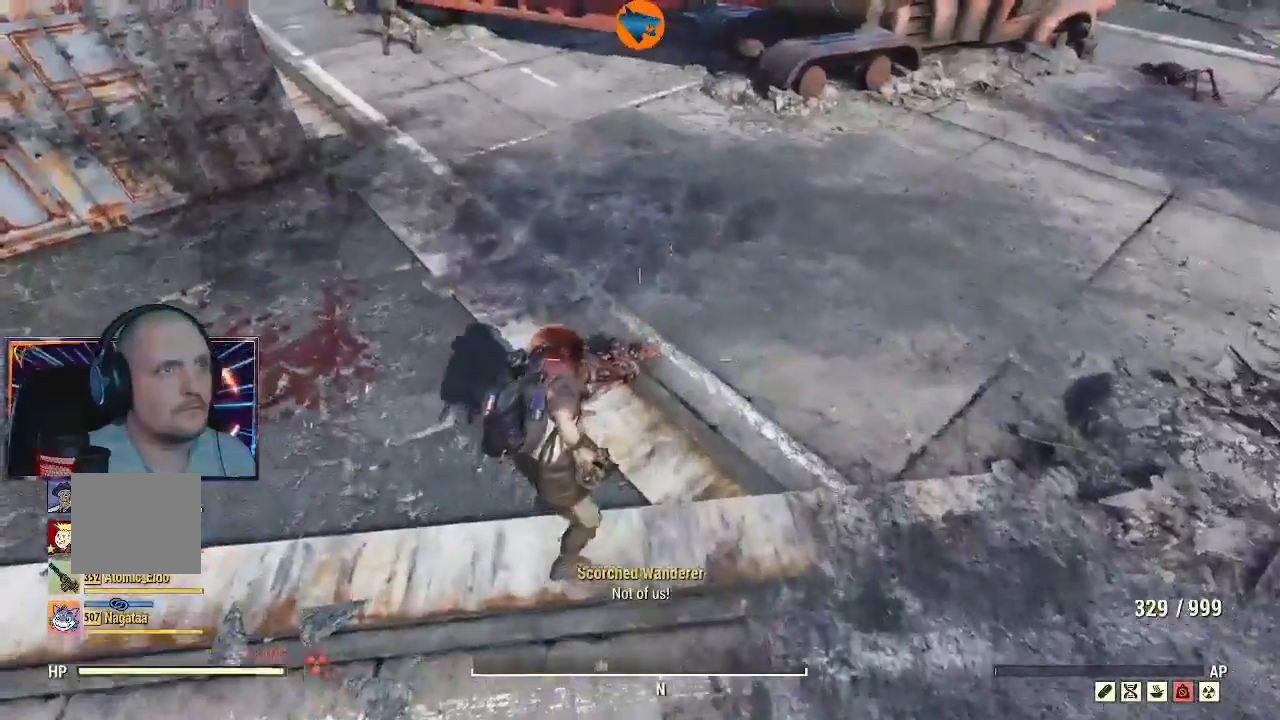
{"buttons": ["A"], "left_stick": "center", "right_stick": "center", "events": [[33, "right_stick", "down-left"], [167, "right_stick", "center"], [233, "left_stick", "center"], [333, "A", "down"], [367, "A", "up"], [467, "A", "down"]]}
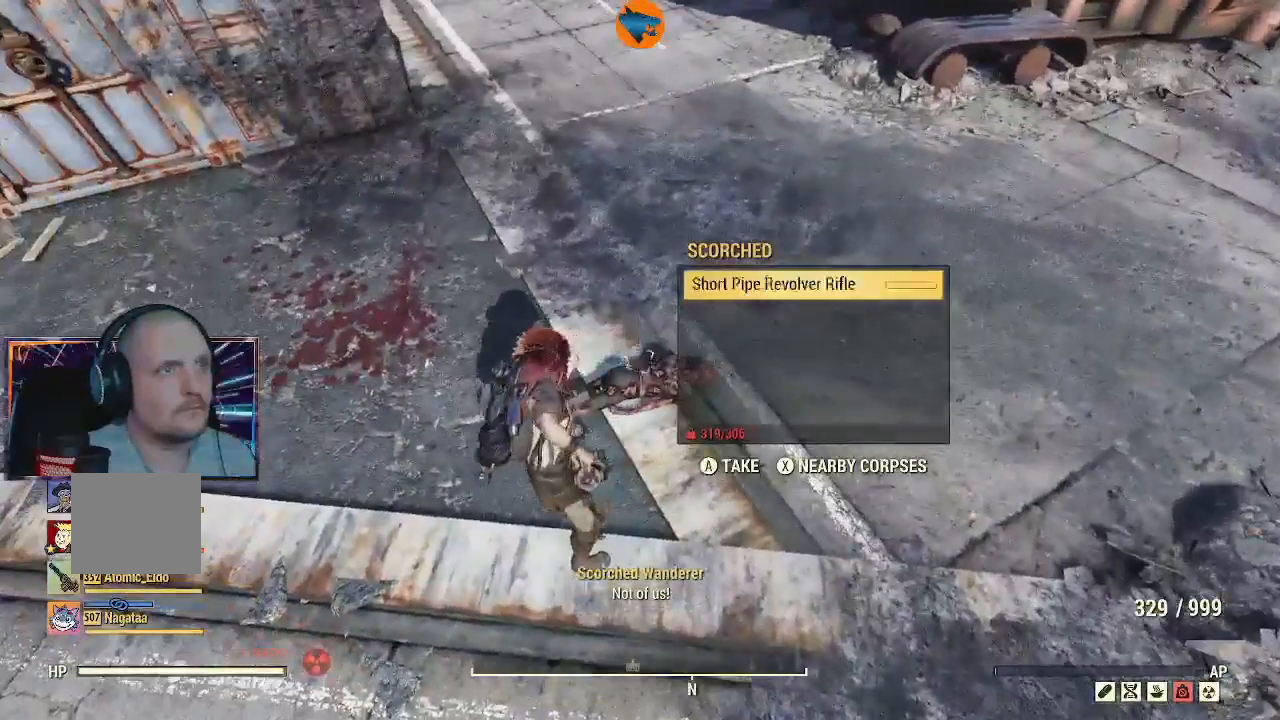
{"buttons": [], "left_stick": "up-left", "right_stick": "left", "events": [[33, "A", "up"], [100, "left_stick", "left"], [200, "left_stick", "up-left"], [200, "right_stick", "left"]]}
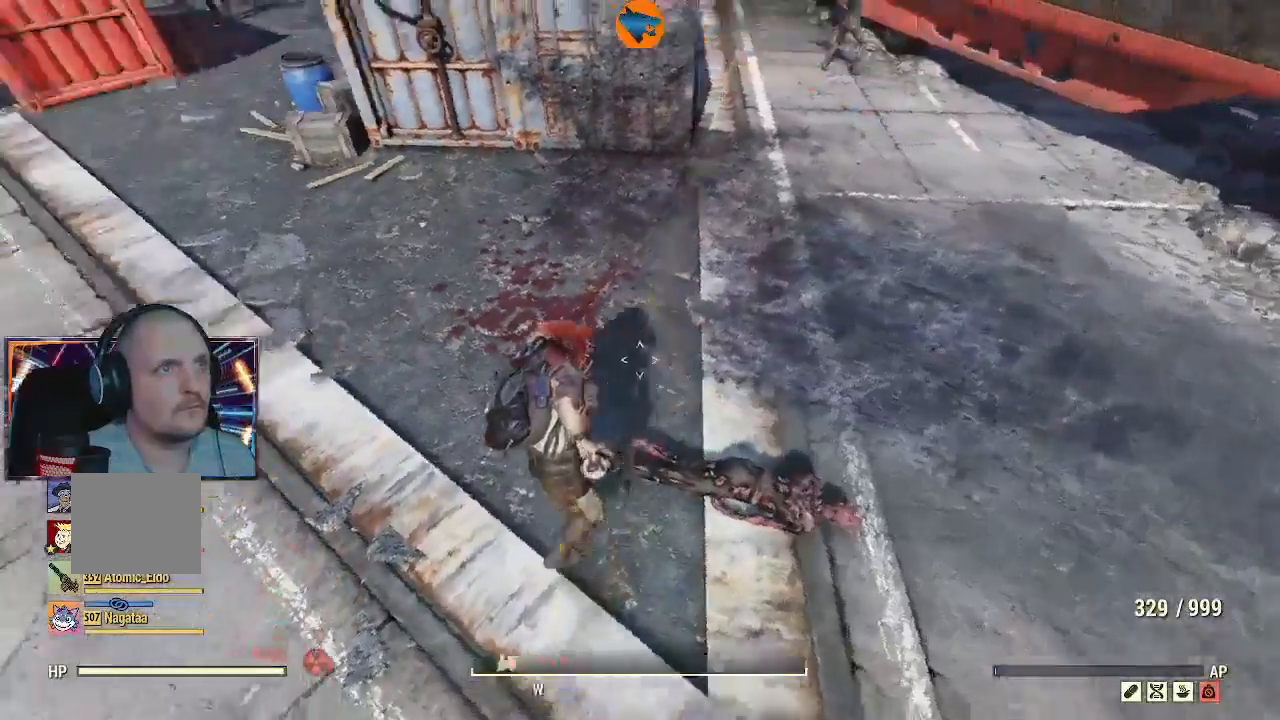
{"buttons": [], "left_stick": "up-left", "right_stick": "up-left", "events": [[100, "right_stick", "up-left"]]}
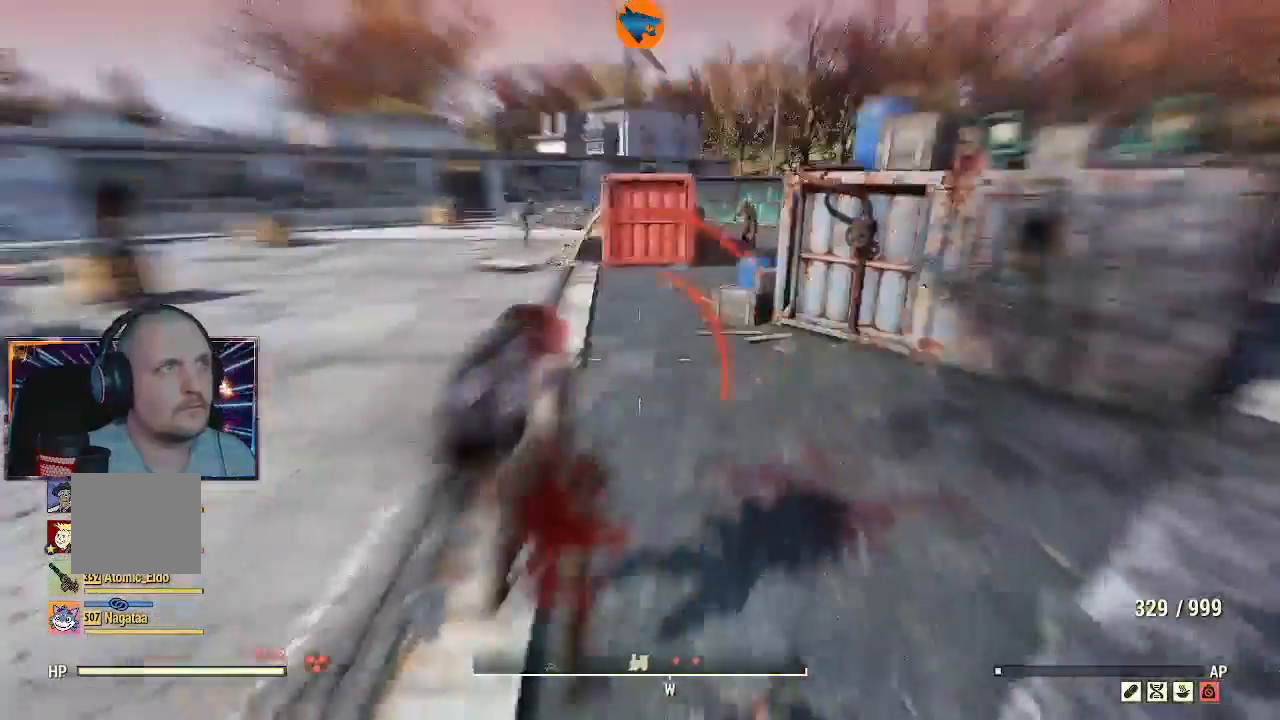
{"buttons": [], "left_stick": "up-left", "right_stick": "up-right", "events": [[233, "right_stick", "up-right"]]}
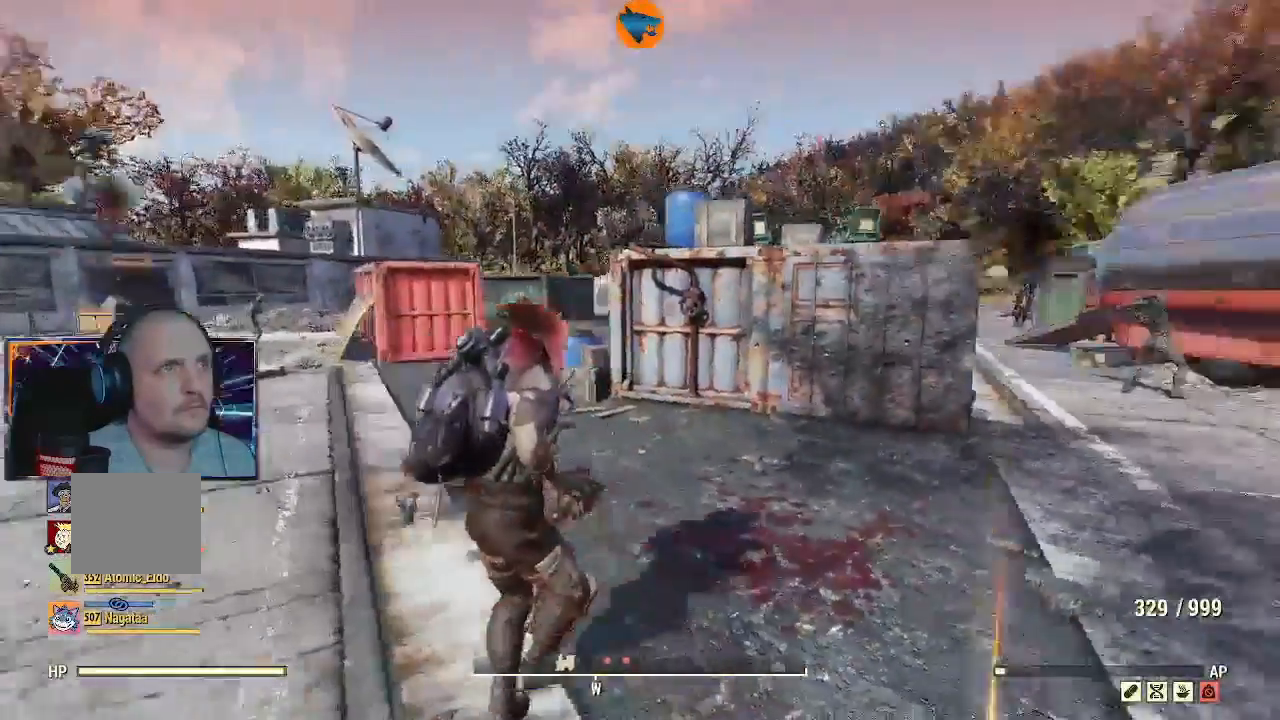
{"buttons": [], "left_stick": "up-right", "right_stick": "center", "events": [[67, "right_stick", "right"], [233, "left_stick", "up"], [333, "left_stick", "up-right"], [400, "right_stick", "center"]]}
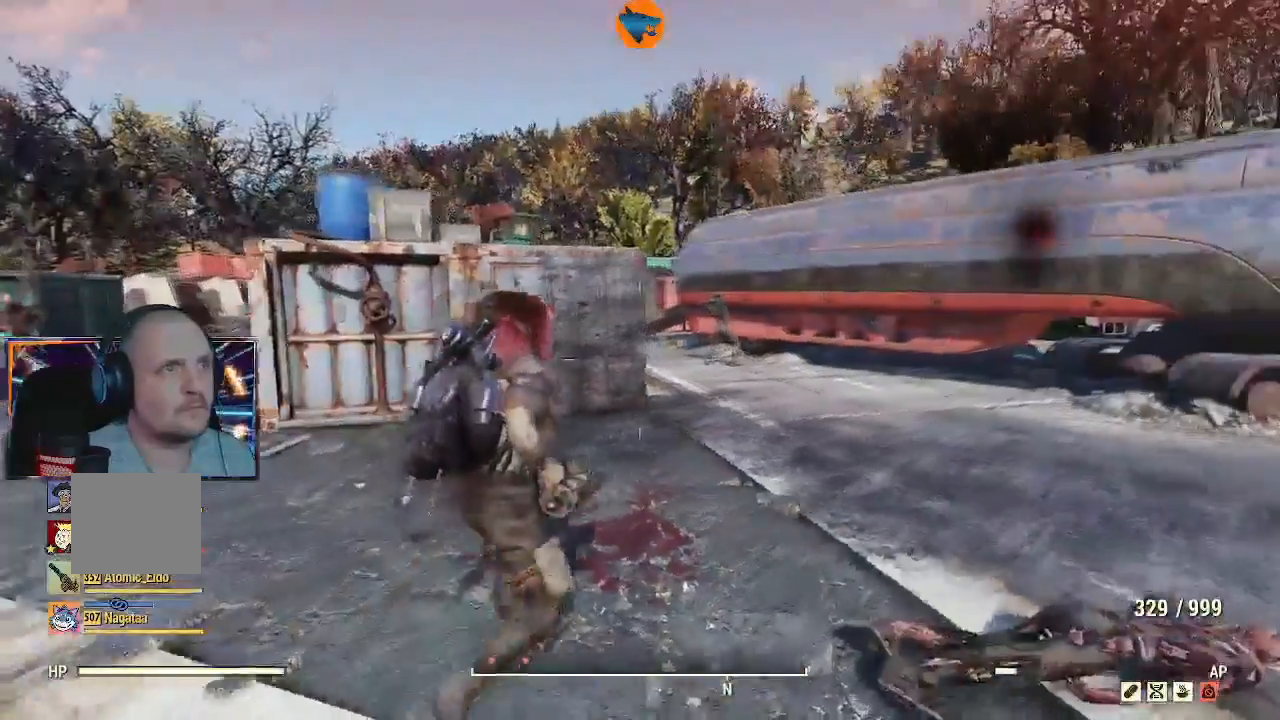
{"buttons": [], "left_stick": "up-right", "right_stick": "center", "events": []}
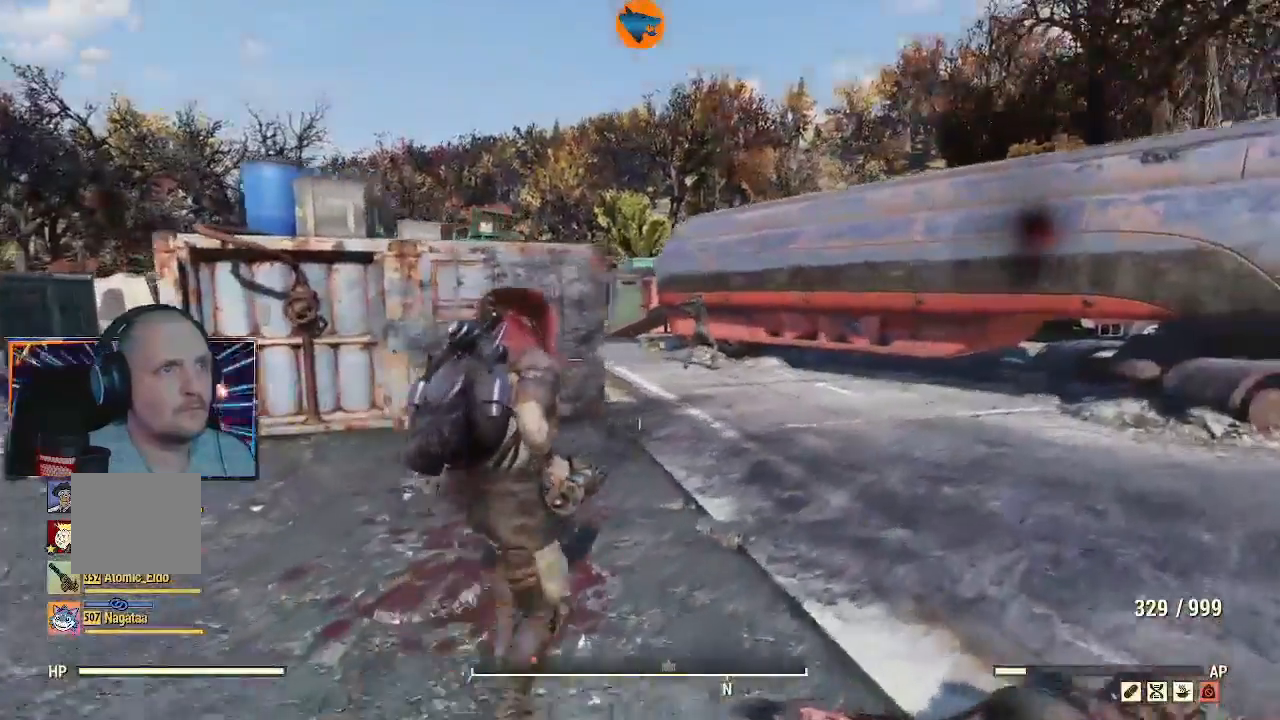
{"buttons": [], "left_stick": "up-right", "right_stick": "center", "events": [[133, "right_stick", "up"], [233, "right_stick", "up-left"], [500, "right_stick", "center"]]}
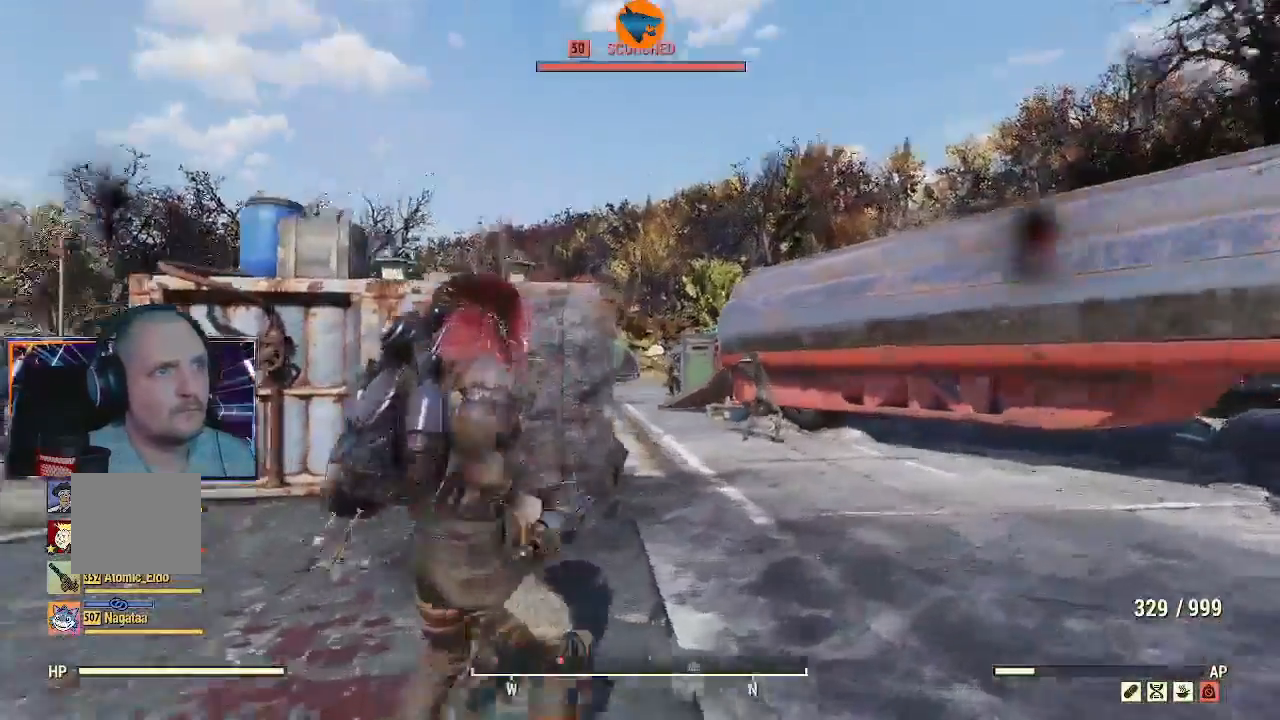
{"buttons": ["R2"], "left_stick": "up", "right_stick": "down", "events": [[33, "right_stick", "right"], [267, "right_stick", "center"], [367, "R2", "down"], [367, "left_stick", "up"], [467, "right_stick", "down"]]}
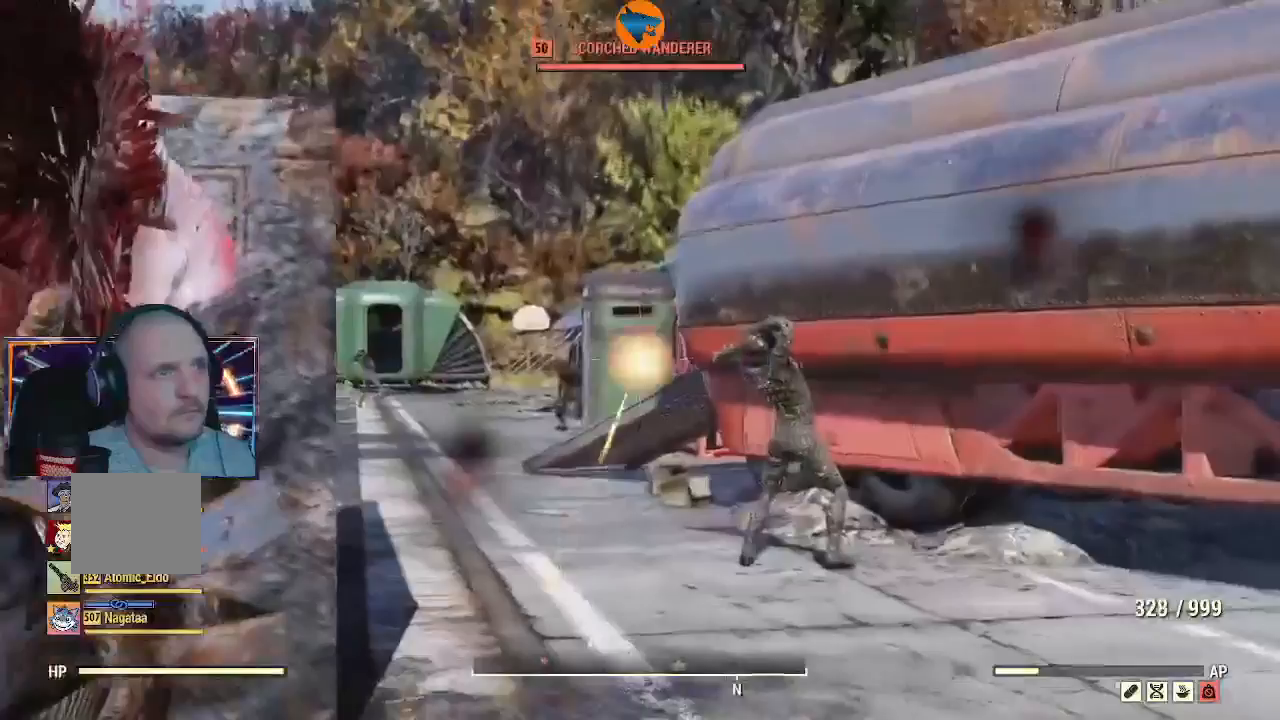
{"buttons": ["R2"], "left_stick": "up", "right_stick": "center", "events": [[33, "right_stick", "down-left"], [167, "right_stick", "left"], [367, "right_stick", "center"]]}
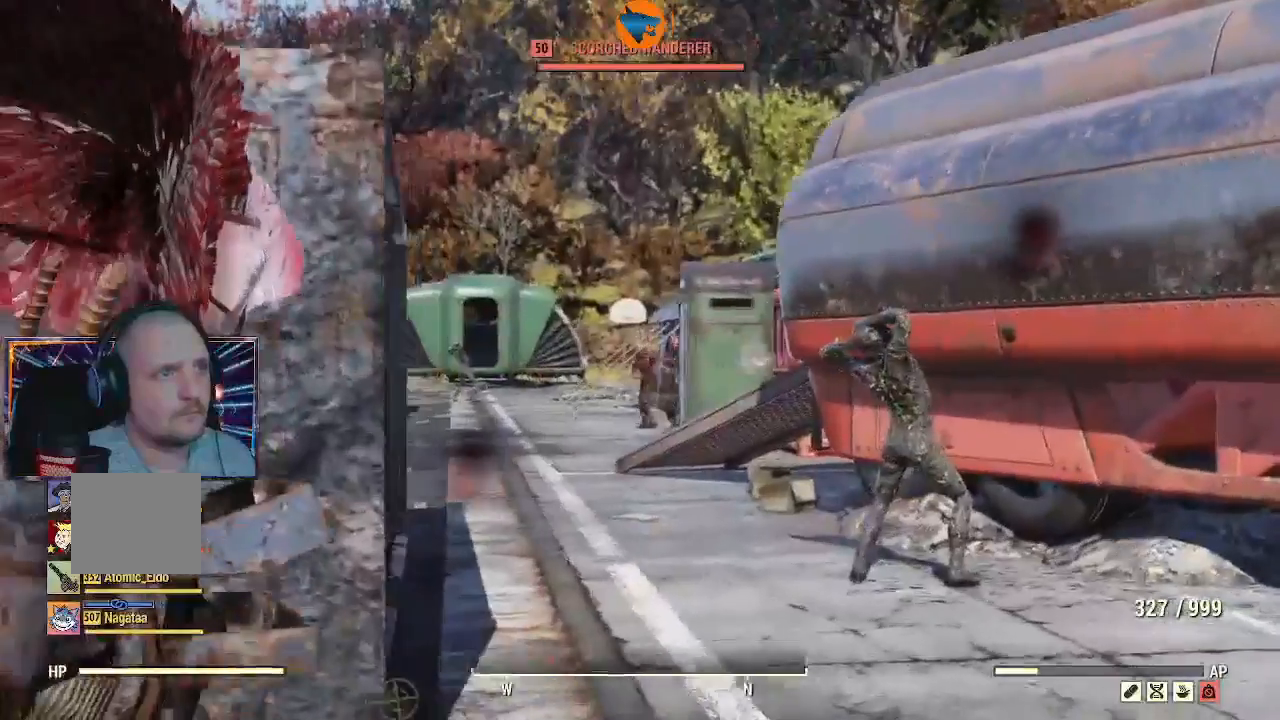
{"buttons": ["R2"], "left_stick": "up", "right_stick": "down-left", "events": [[67, "right_stick", "down-left"], [233, "right_stick", "center"], [500, "right_stick", "down-left"]]}
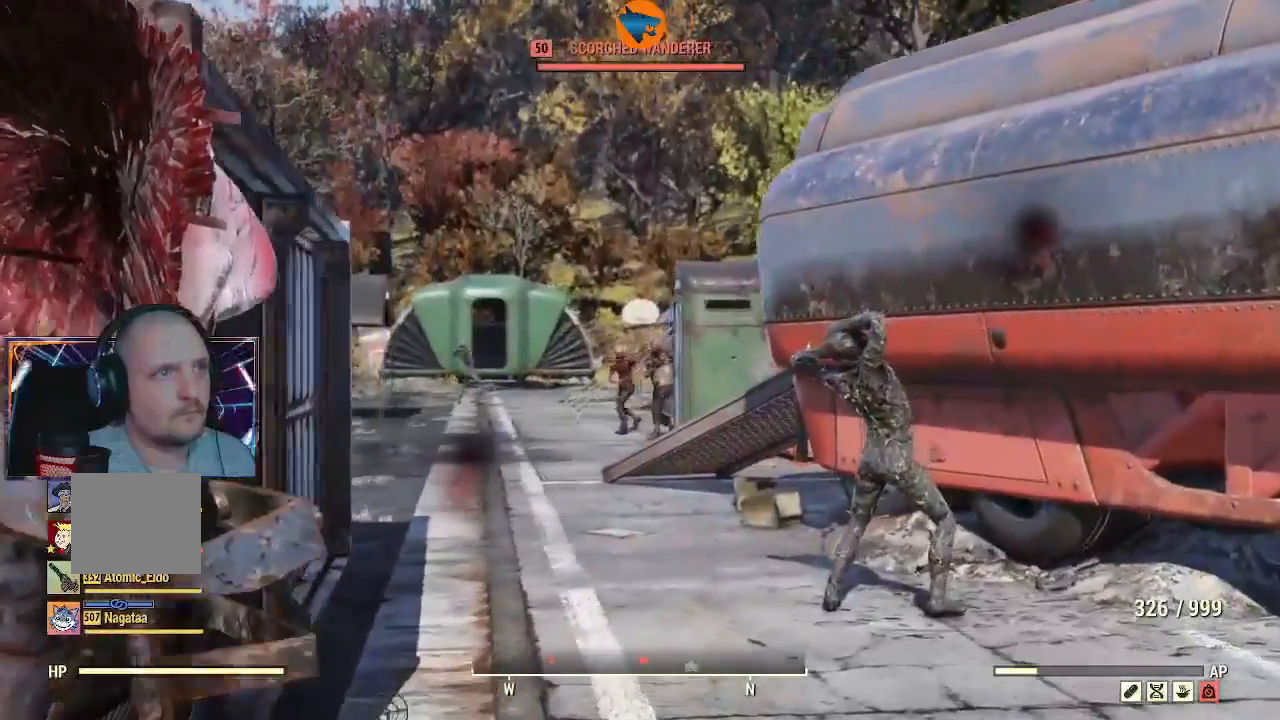
{"buttons": ["R2"], "left_stick": "up", "right_stick": "down-left", "events": [[167, "right_stick", "center"], [500, "right_stick", "down-left"]]}
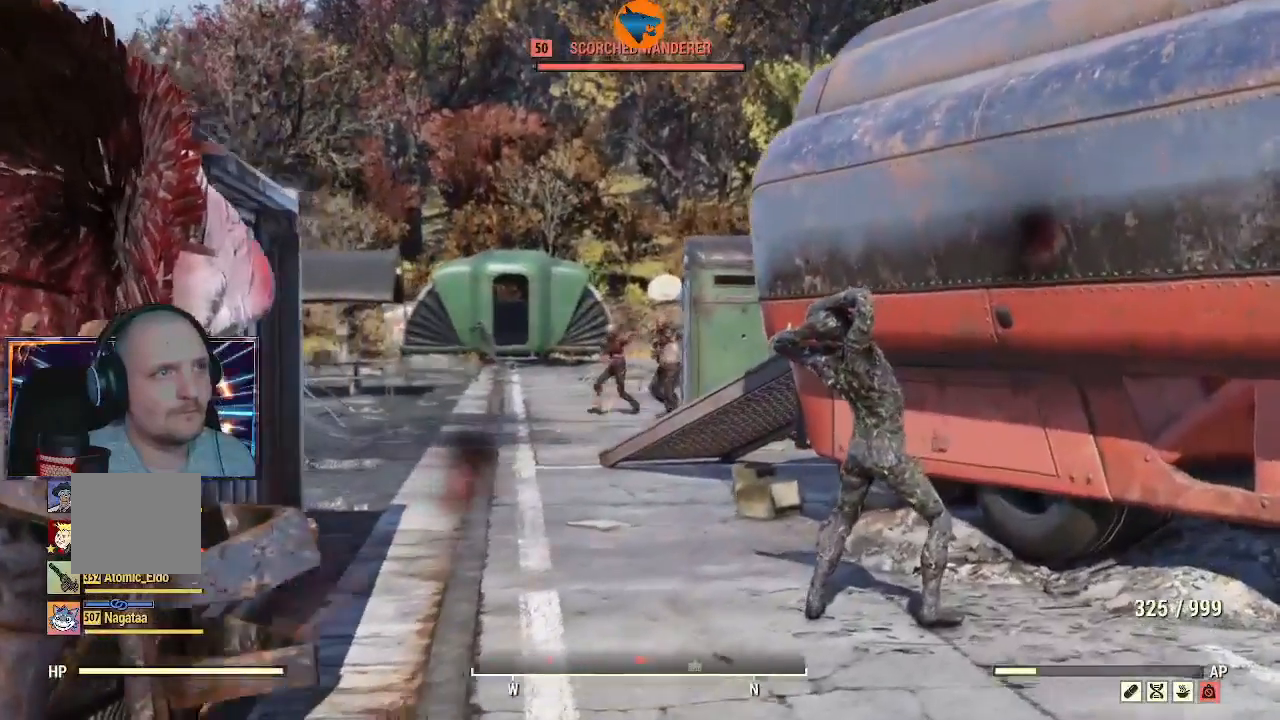
{"buttons": ["R2"], "left_stick": "up", "right_stick": "down", "events": [[167, "right_stick", "center"], [333, "right_stick", "down"]]}
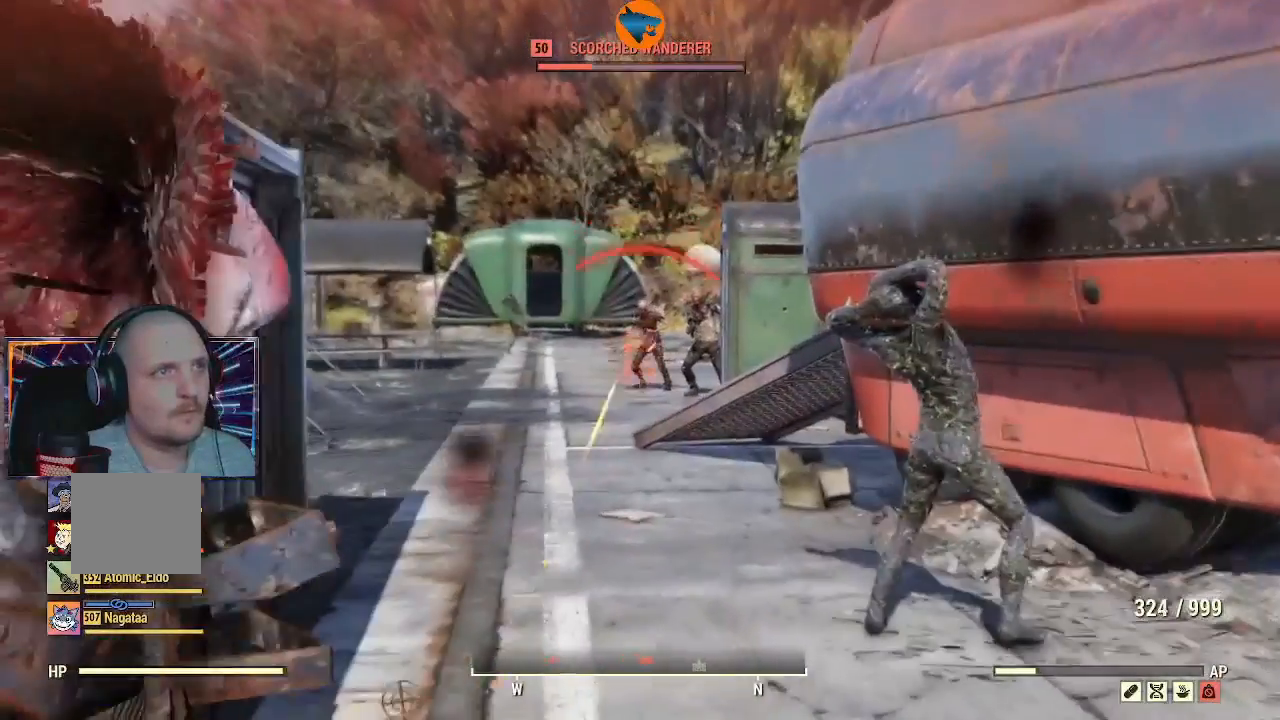
{"buttons": ["R2"], "left_stick": "up", "right_stick": "right", "events": [[67, "right_stick", "center"], [433, "right_stick", "right"]]}
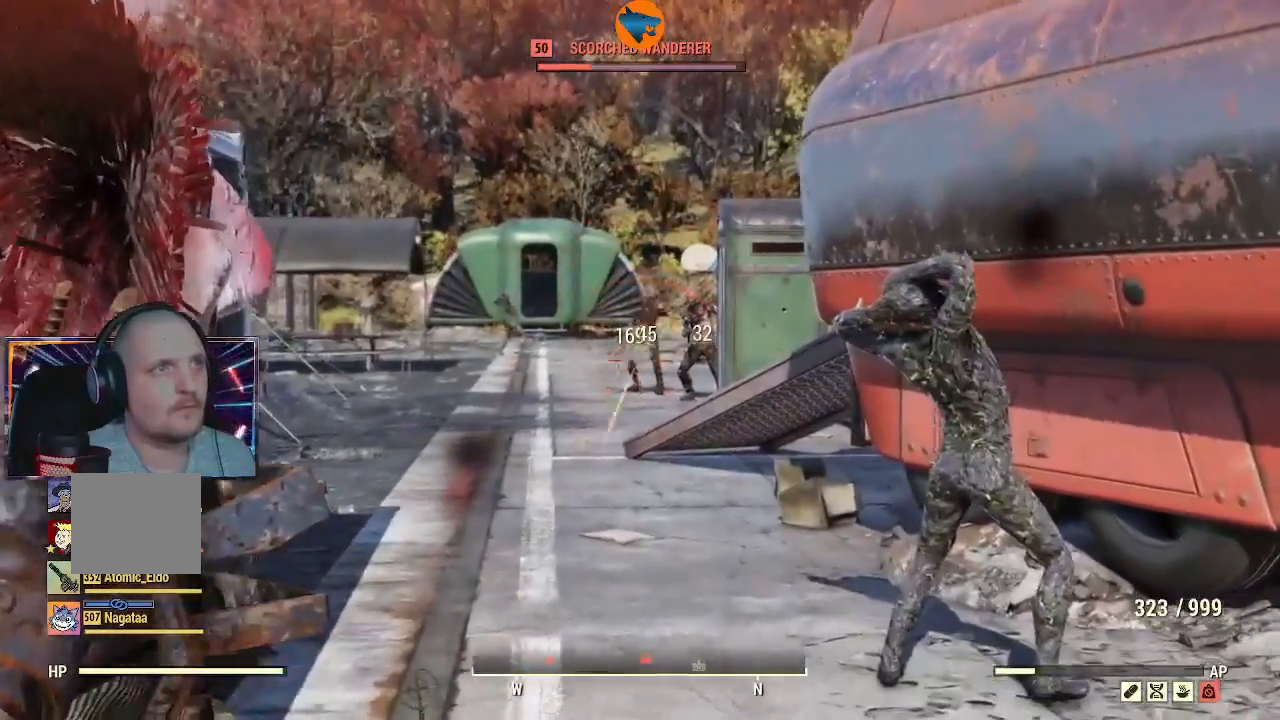
{"buttons": ["R2"], "left_stick": "up", "right_stick": "center", "events": [[433, "right_stick", "center"]]}